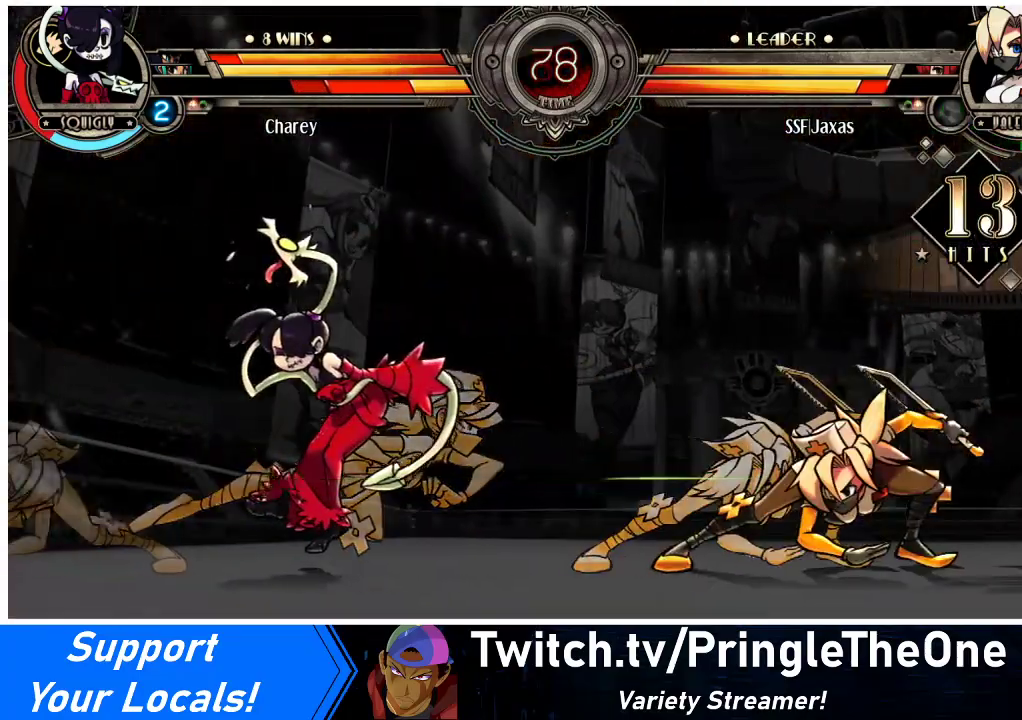
Gameplay with a controller (arcade stick); each line is a JSON object with the inputs held at the frame after it. "events" lists button and stick changes between this image and that frame as [ms after this image, input, new state], when the widget could be followed in between. Not read: L3 R3.
{"buttons": [], "events": []}
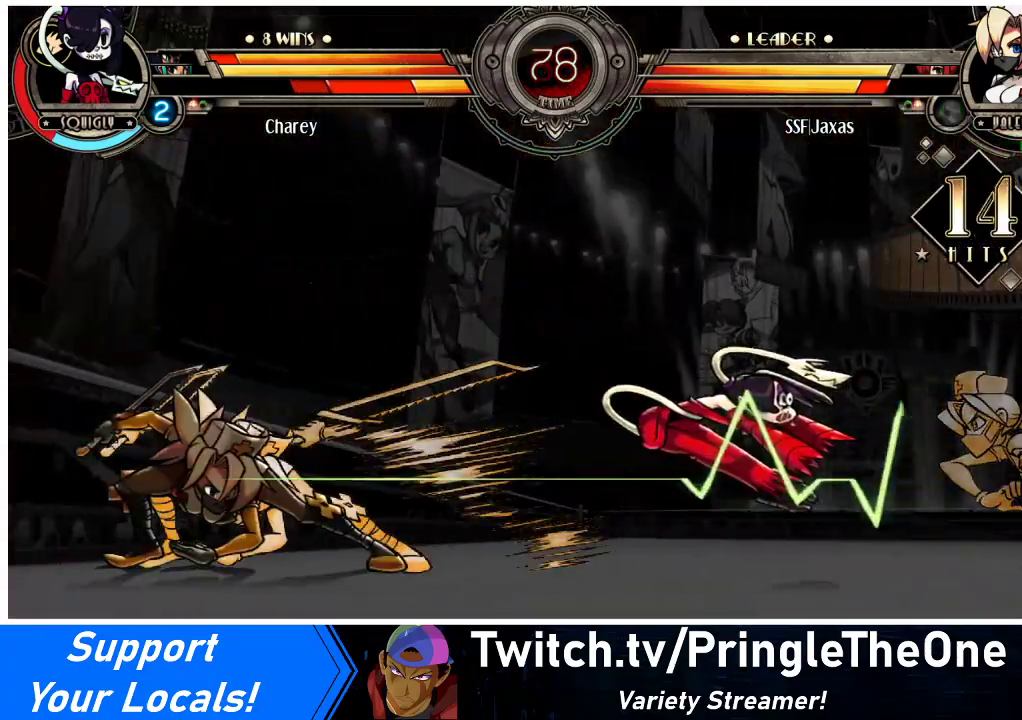
{"buttons": [], "events": []}
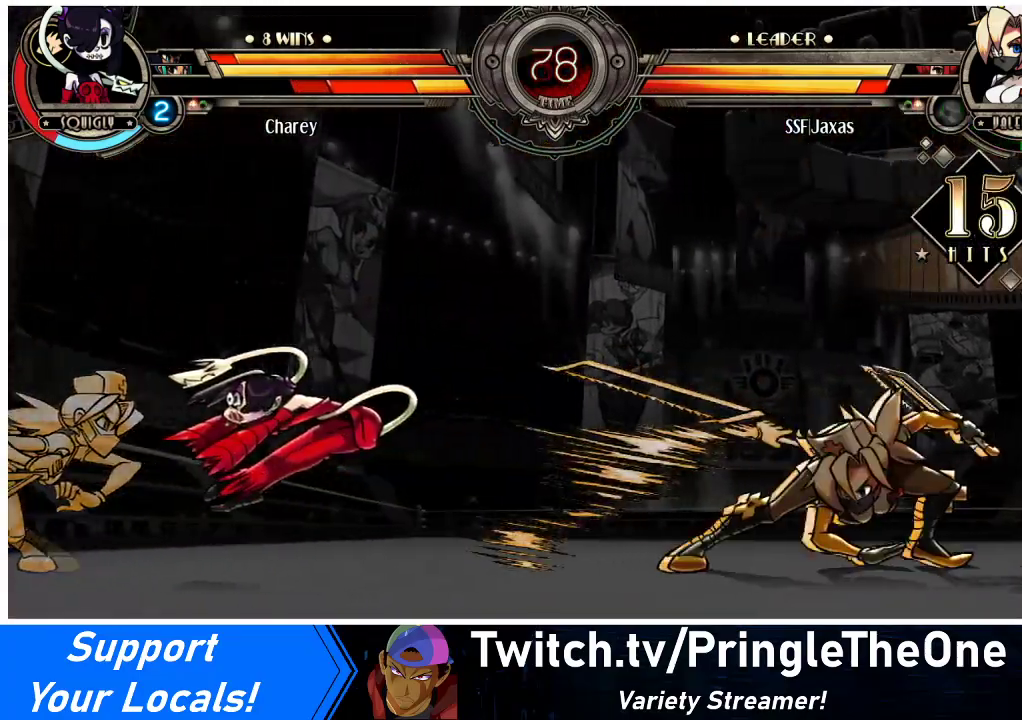
{"buttons": [], "events": []}
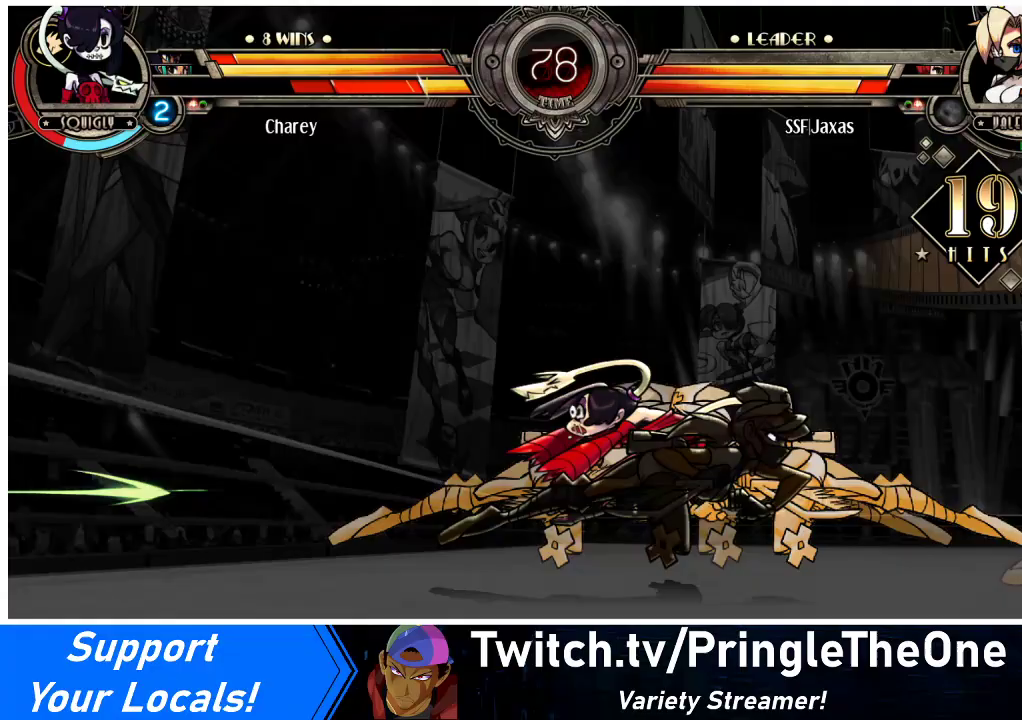
{"buttons": [], "events": []}
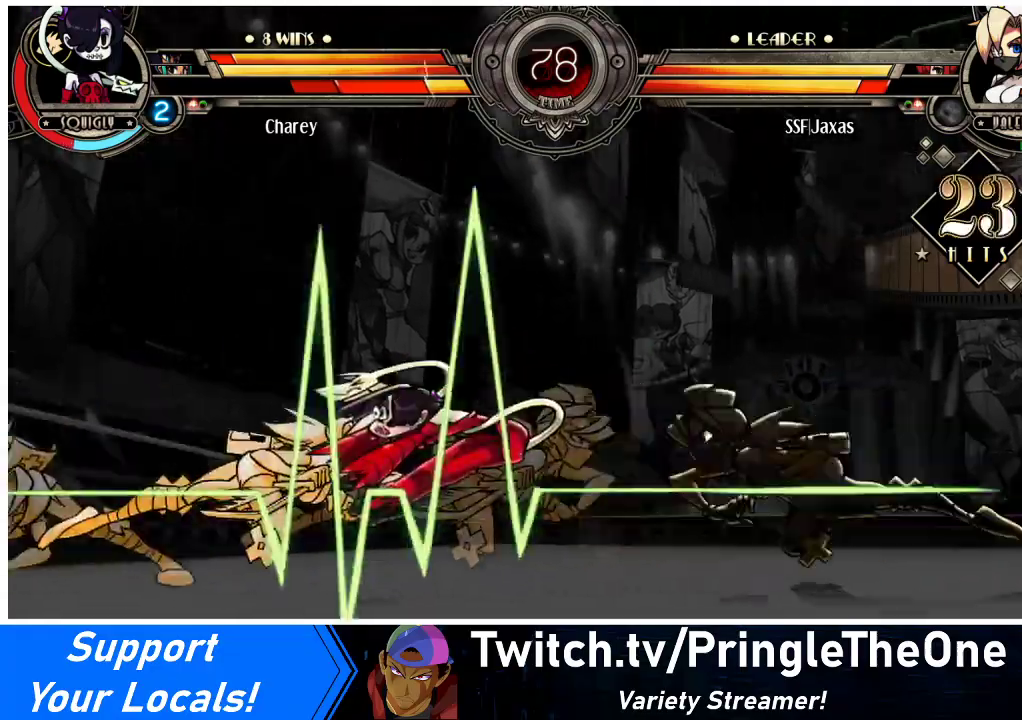
{"buttons": [], "events": []}
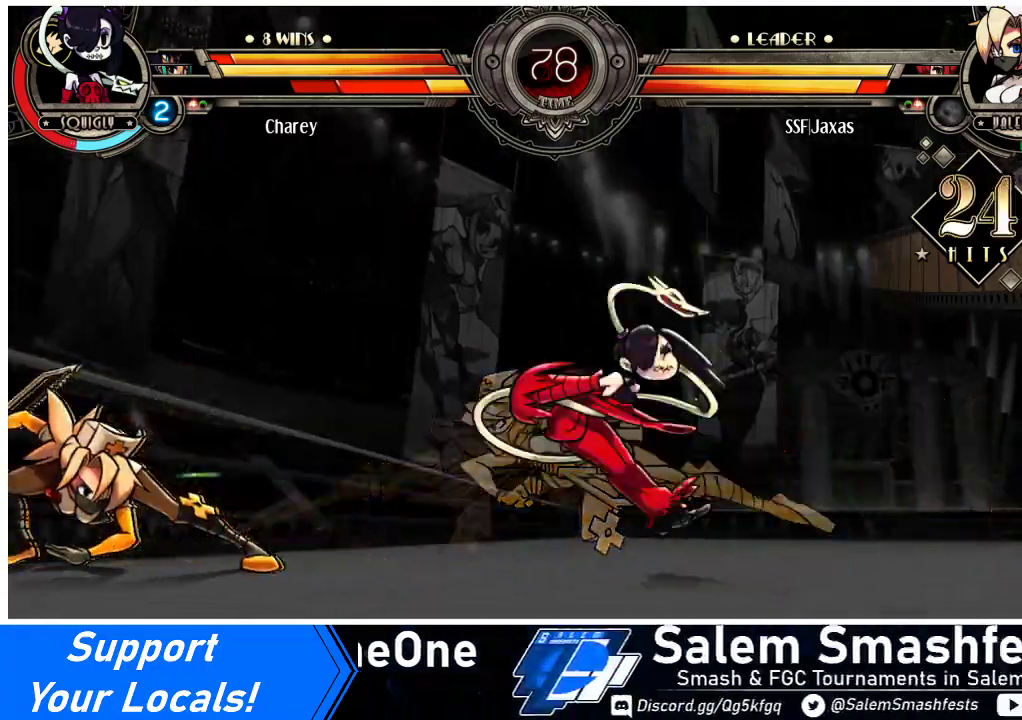
{"buttons": [], "events": []}
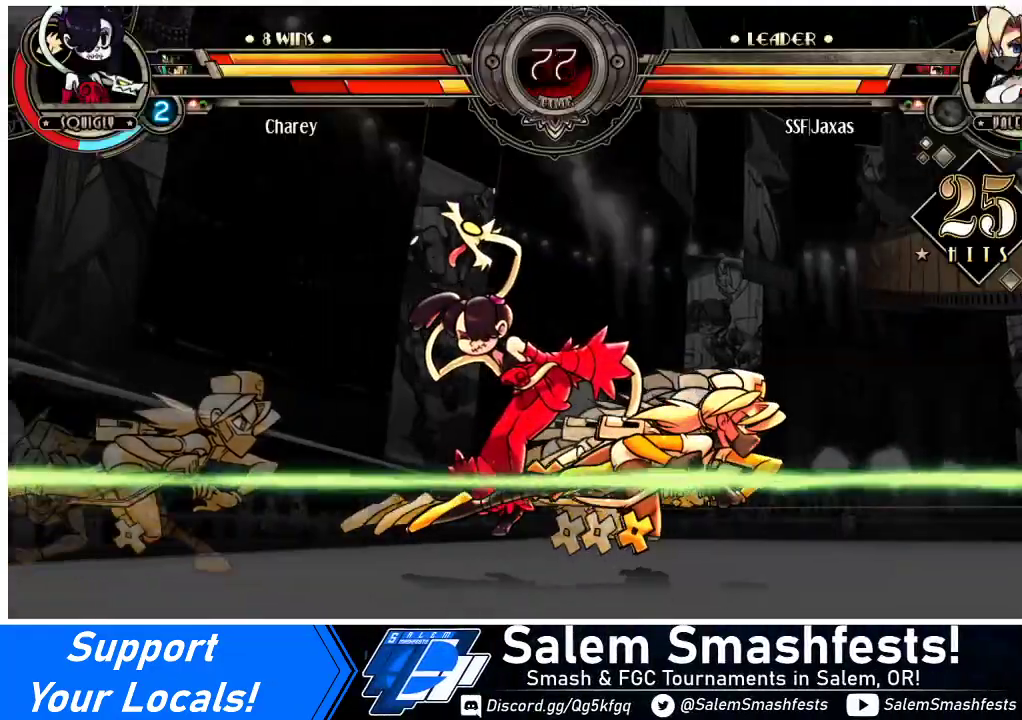
{"buttons": [], "events": []}
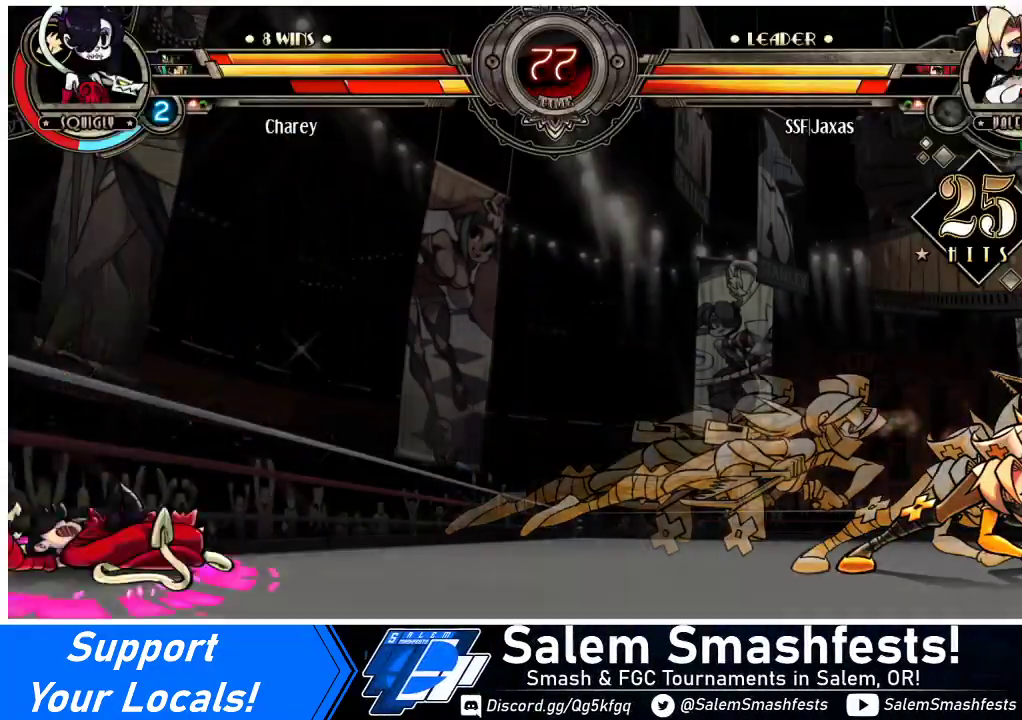
{"buttons": ["SQUARE"], "events": [[333, "DPAD_DOWN", "down"], [400, "DPAD_RIGHT", "down"], [433, "DPAD_DOWN", "up"], [467, "SQUARE", "down"], [500, "DPAD_RIGHT", "up"]]}
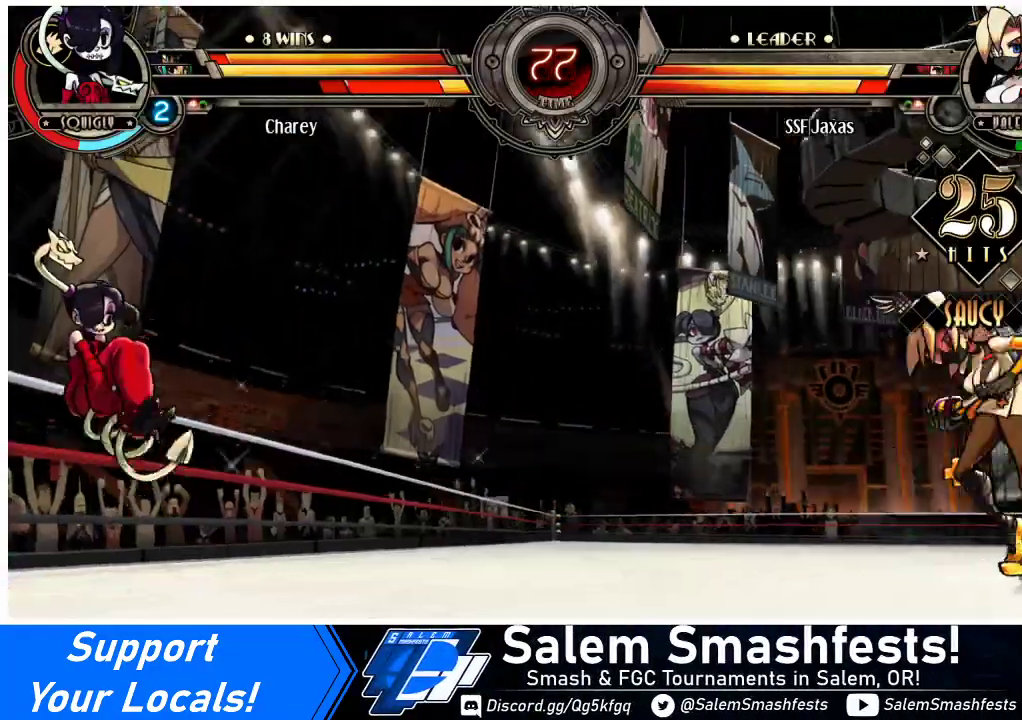
{"buttons": ["SQUARE"], "events": []}
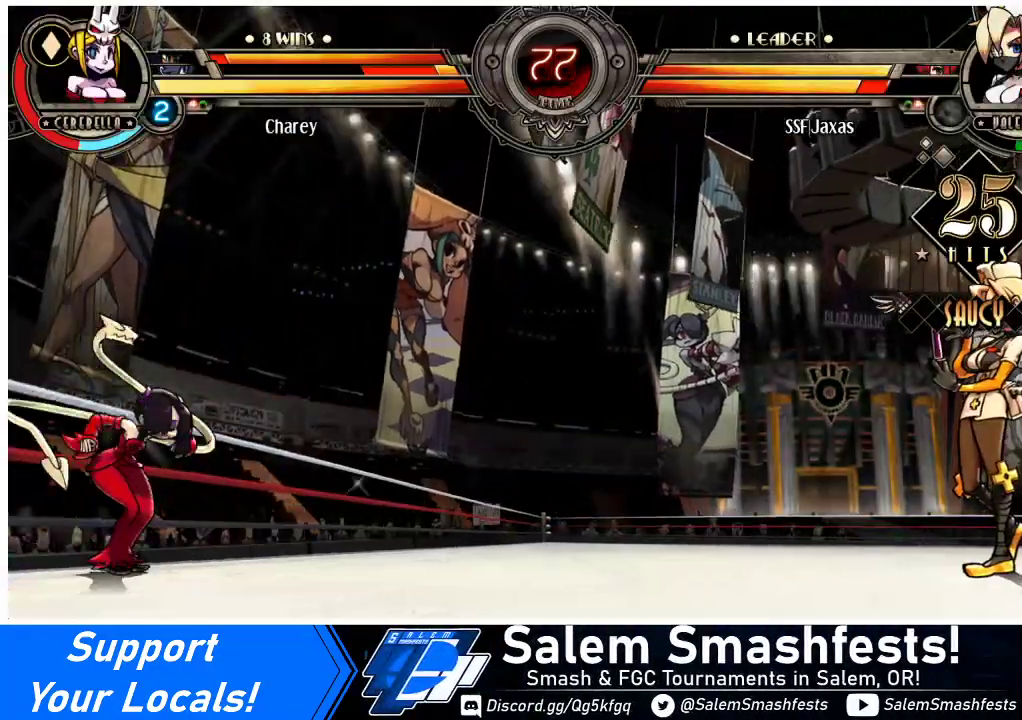
{"buttons": ["DPAD_RIGHT"], "events": [[167, "DPAD_RIGHT", "down"], [167, "SQUARE", "up"], [367, "DPAD_UP", "down"], [500, "DPAD_UP", "up"]]}
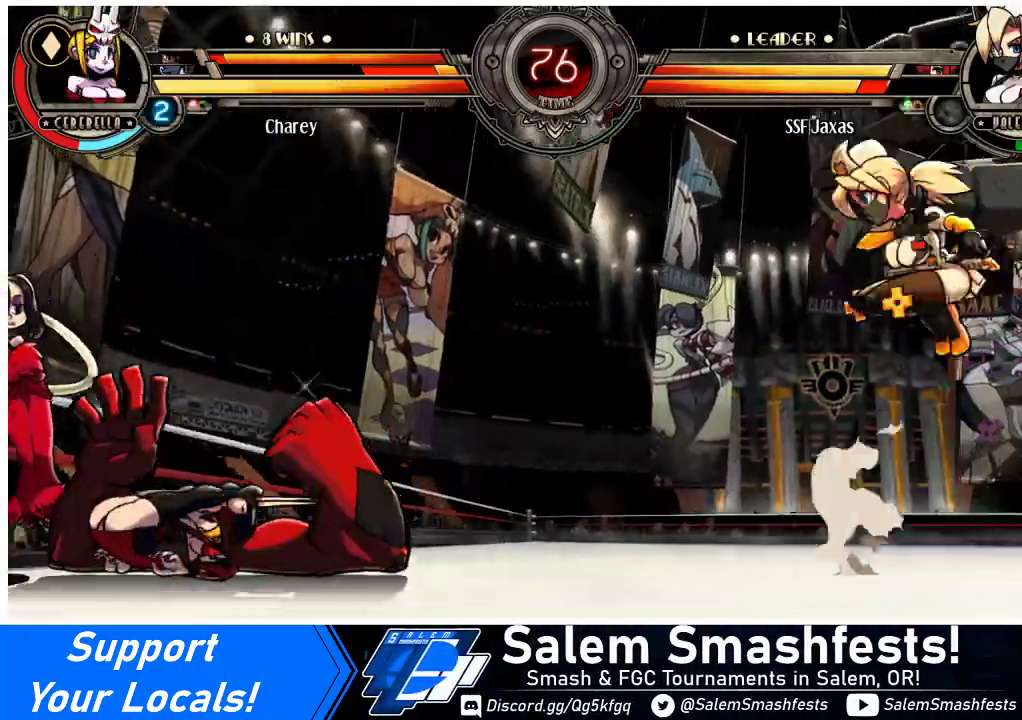
{"buttons": ["DPAD_LEFT"], "events": [[100, "DPAD_RIGHT", "up"], [200, "DPAD_LEFT", "down"], [267, "DPAD_LEFT", "up"], [300, "DPAD_LEFT", "down"]]}
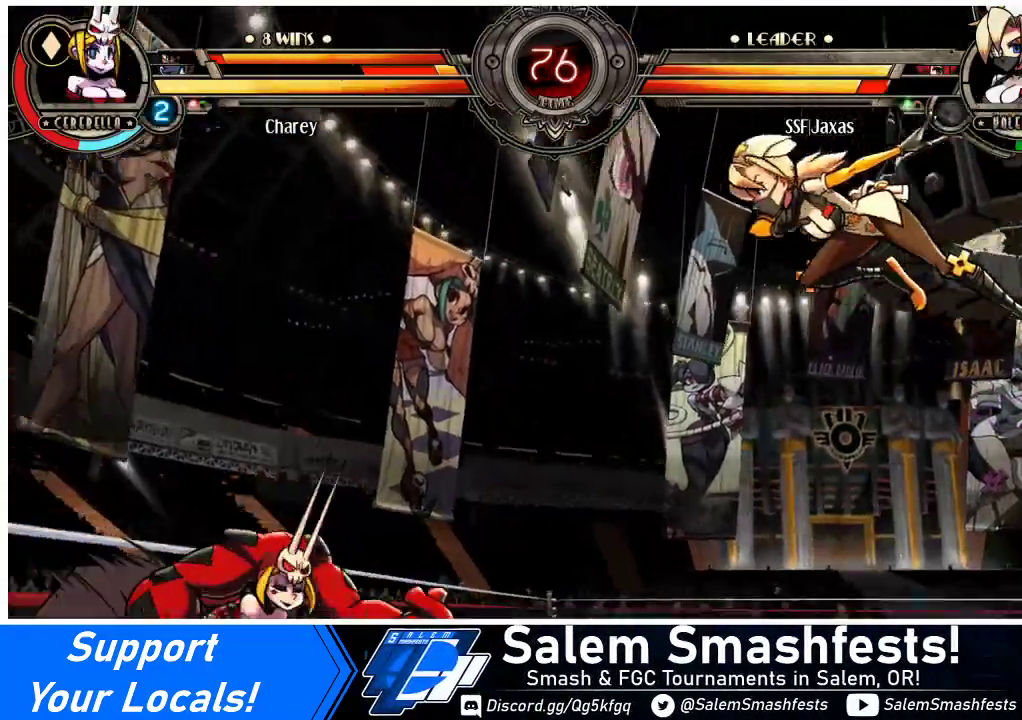
{"buttons": ["DPAD_RIGHT"], "events": [[333, "L1", "down"], [400, "L1", "up"], [467, "DPAD_LEFT", "up"], [500, "DPAD_RIGHT", "down"]]}
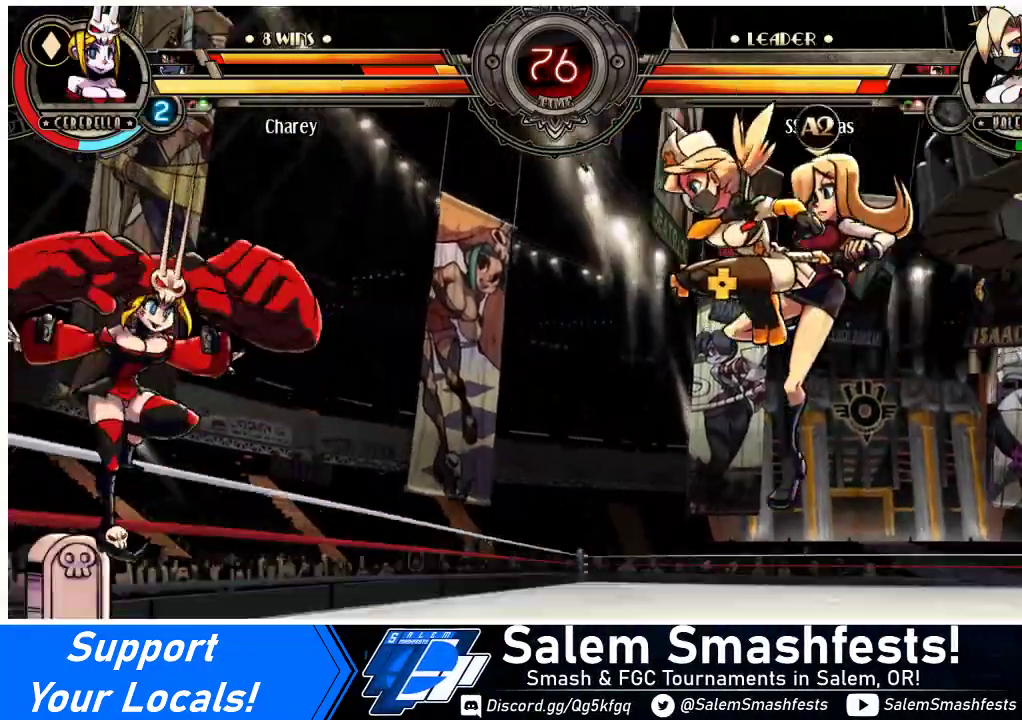
{"buttons": [], "events": [[200, "DPAD_UP", "down"], [367, "DPAD_UP", "up"], [400, "DPAD_RIGHT", "up"], [433, "DPAD_LEFT", "down"], [500, "DPAD_LEFT", "up"]]}
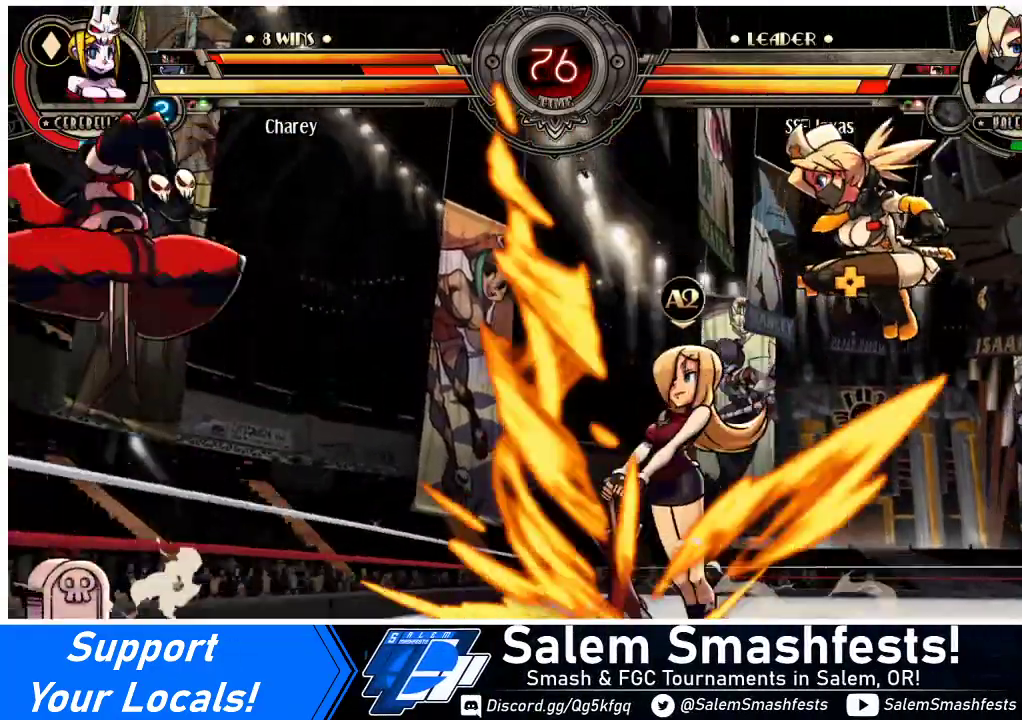
{"buttons": ["DPAD_LEFT"], "events": [[33, "DPAD_LEFT", "down"], [200, "R1", "down"], [300, "R1", "up"]]}
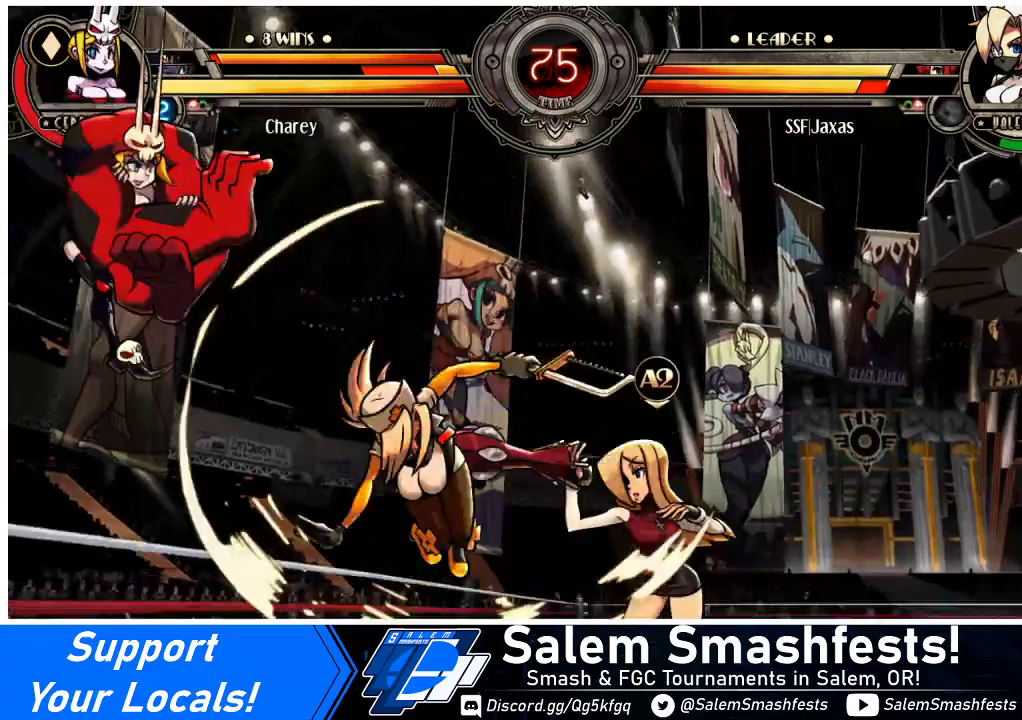
{"buttons": ["DPAD_DOWN"], "events": [[67, "DPAD_LEFT", "up"], [100, "DPAD_RIGHT", "down"], [333, "DPAD_DOWN", "down"], [400, "CROSS", "down"], [433, "DPAD_RIGHT", "up"], [500, "CROSS", "up"]]}
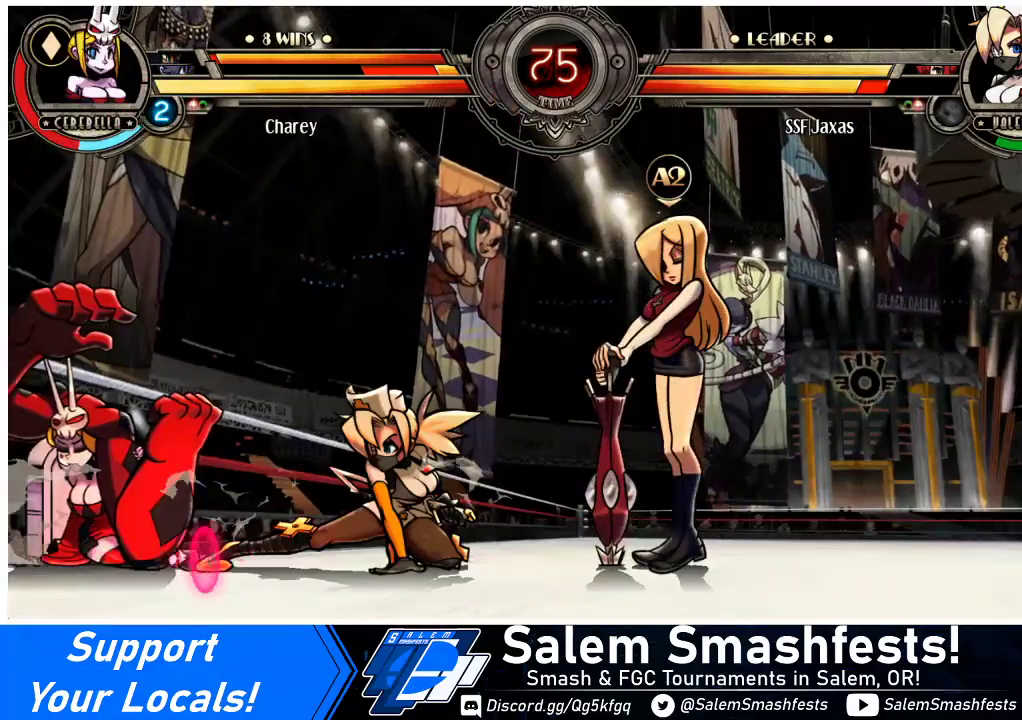
{"buttons": ["R1"], "events": [[67, "CIRCLE", "down"], [167, "DPAD_DOWN", "up"], [233, "CIRCLE", "up"], [467, "R1", "down"]]}
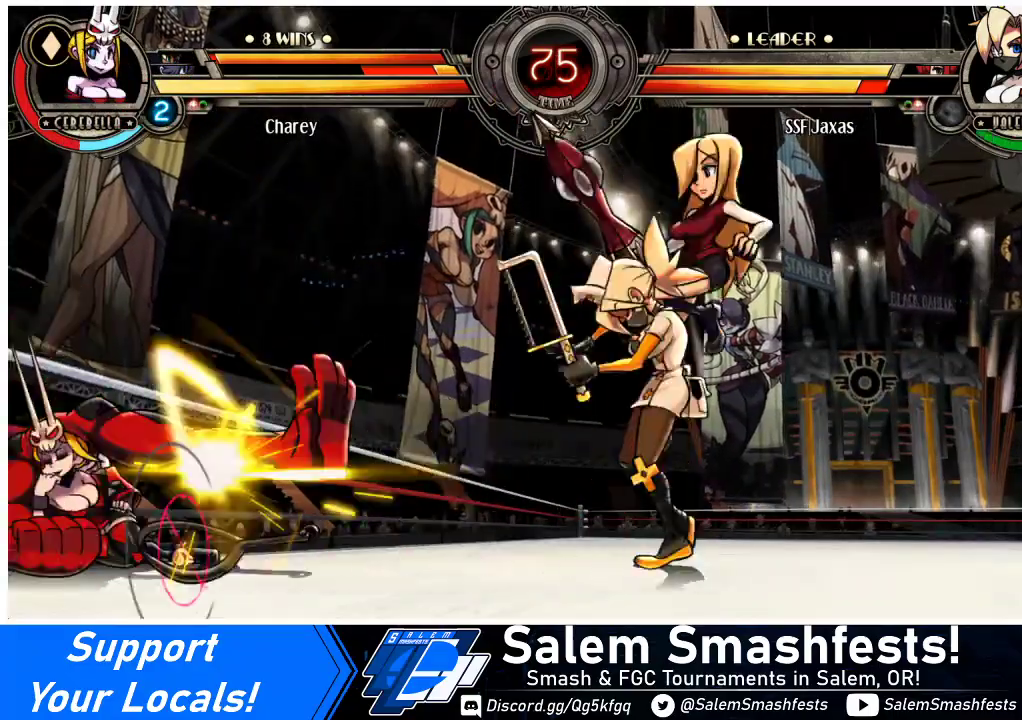
{"buttons": ["R2"], "events": [[167, "R1", "up"], [267, "DPAD_DOWN", "down"], [333, "DPAD_LEFT", "down"], [367, "DPAD_DOWN", "up"], [433, "R2", "down"], [467, "DPAD_LEFT", "up"]]}
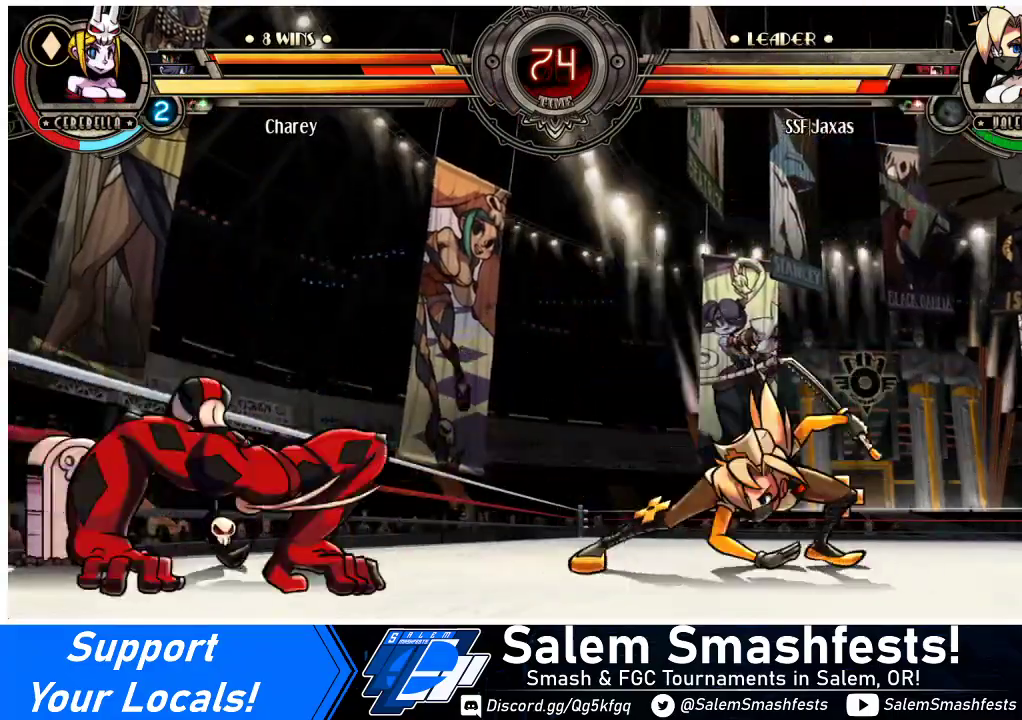
{"buttons": ["DPAD_RIGHT"], "events": [[67, "R2", "up"], [233, "DPAD_RIGHT", "down"]]}
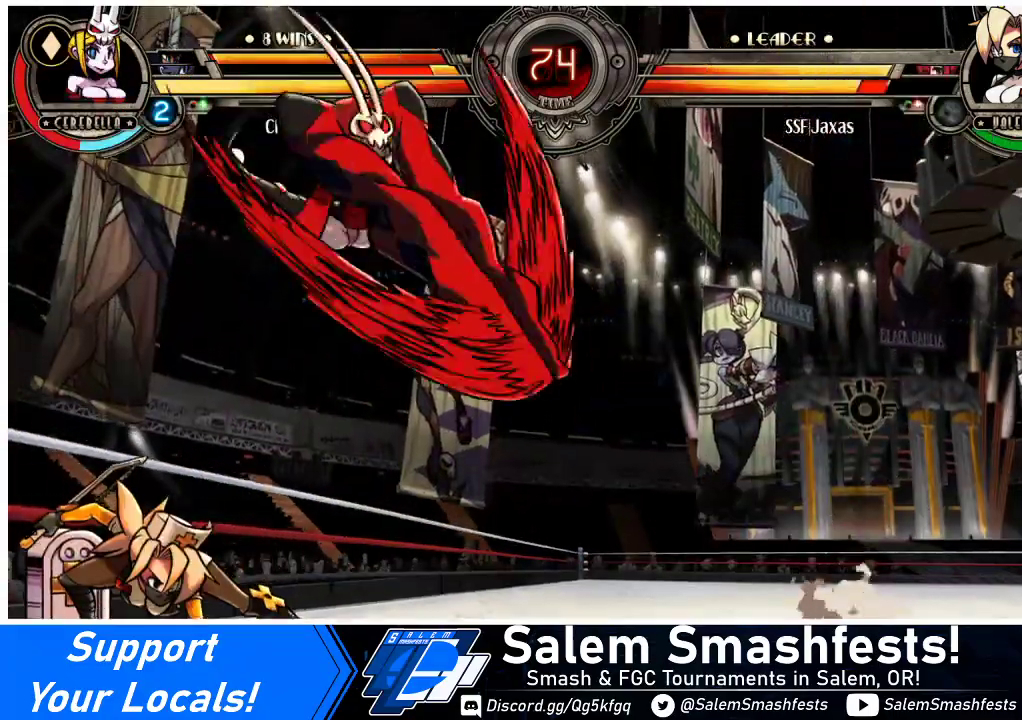
{"buttons": ["DPAD_UP", "DPAD_LEFT"], "events": [[200, "DPAD_LEFT", "down"], [200, "DPAD_RIGHT", "up"], [300, "DPAD_DOWN", "down"], [333, "DPAD_DOWN", "up"], [433, "DPAD_UP", "down"]]}
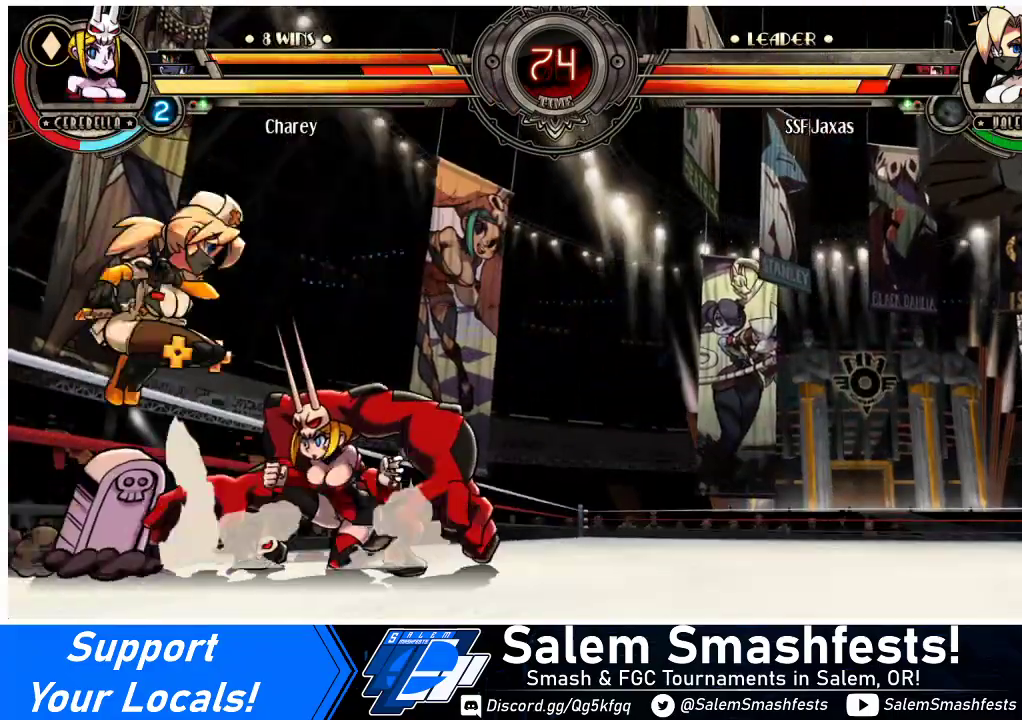
{"buttons": [], "events": [[67, "DPAD_UP", "up"], [200, "DPAD_LEFT", "up"], [333, "R1", "down"], [433, "R1", "up"]]}
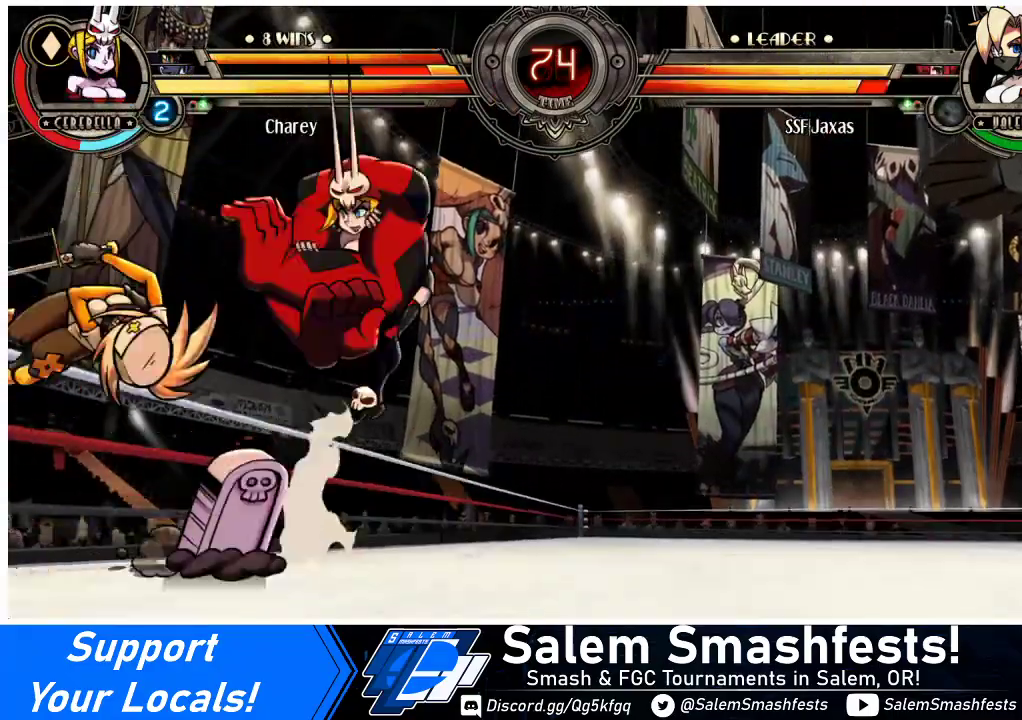
{"buttons": ["CROSS", "DPAD_DOWN"], "events": [[167, "DPAD_RIGHT", "down"], [233, "DPAD_RIGHT", "up"], [300, "DPAD_RIGHT", "down"], [433, "DPAD_DOWN", "down"], [500, "CROSS", "down"], [500, "DPAD_RIGHT", "up"]]}
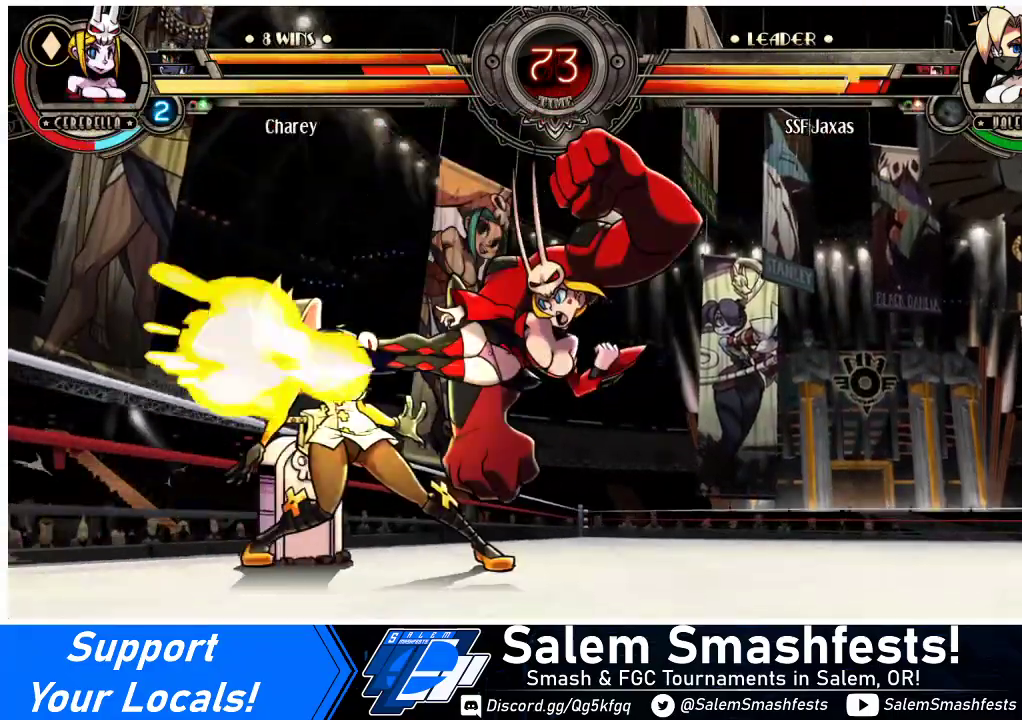
{"buttons": ["DPAD_DOWN", "DPAD_LEFT"], "events": [[67, "CROSS", "up"], [67, "DPAD_DOWN", "up"], [167, "CIRCLE", "down"], [333, "CIRCLE", "up"], [333, "DPAD_LEFT", "down"], [400, "DPAD_DOWN", "down"]]}
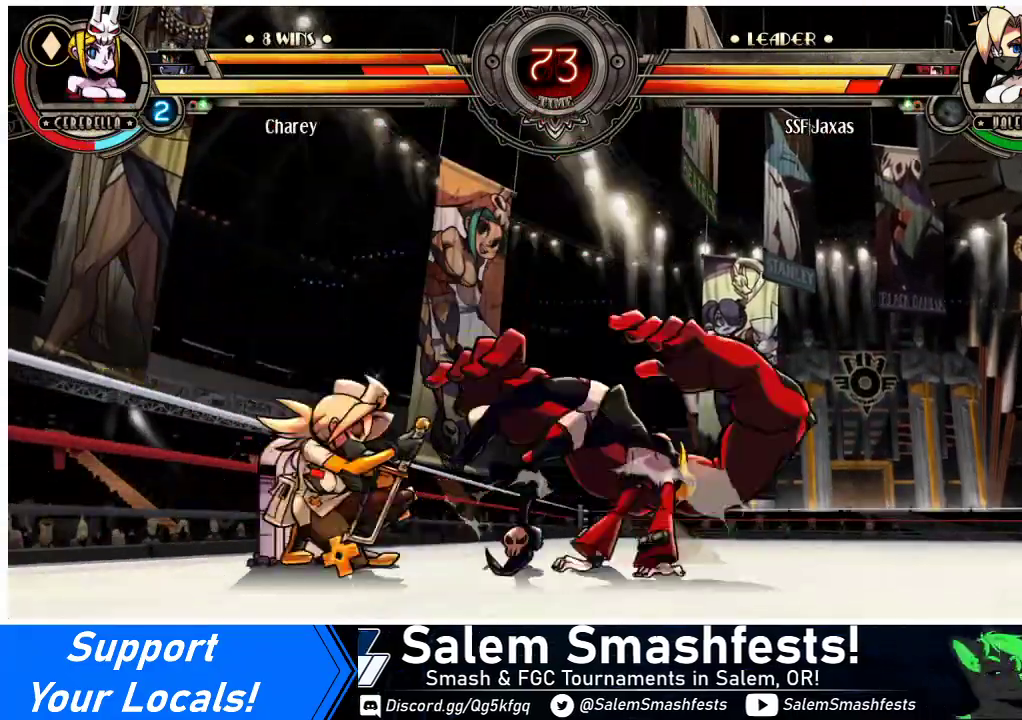
{"buttons": ["DPAD_DOWN", "DPAD_LEFT"], "events": []}
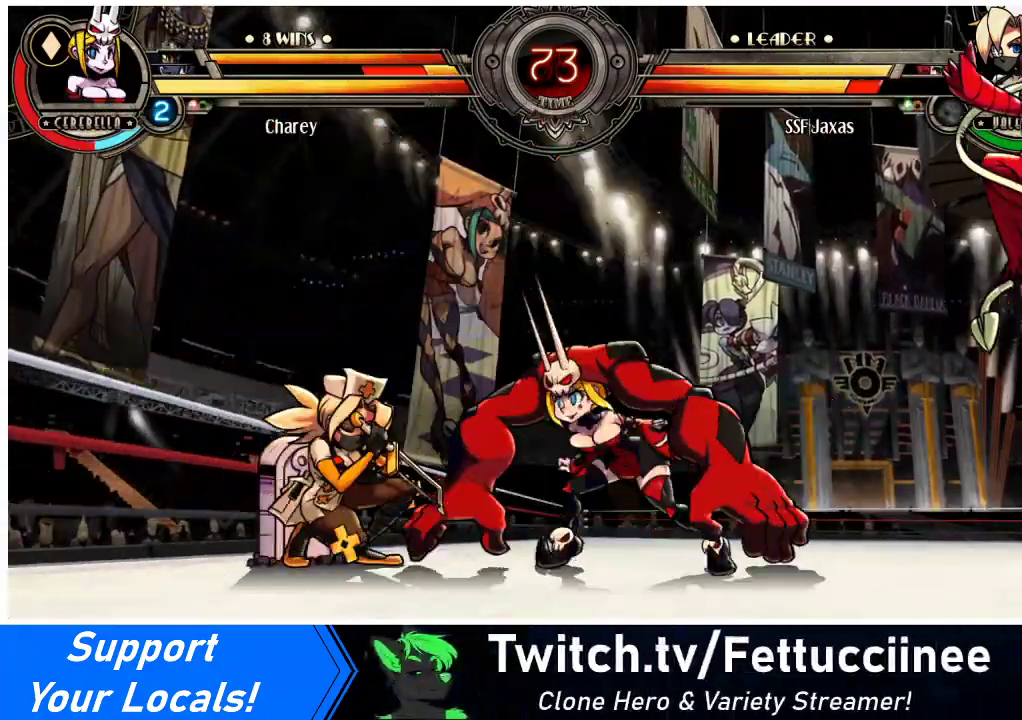
{"buttons": ["DPAD_LEFT"], "events": [[67, "CROSS", "down"], [167, "CROSS", "up"], [167, "DPAD_LEFT", "up"], [267, "CIRCLE", "down"], [300, "DPAD_DOWN", "up"], [400, "CIRCLE", "up"], [500, "DPAD_LEFT", "down"]]}
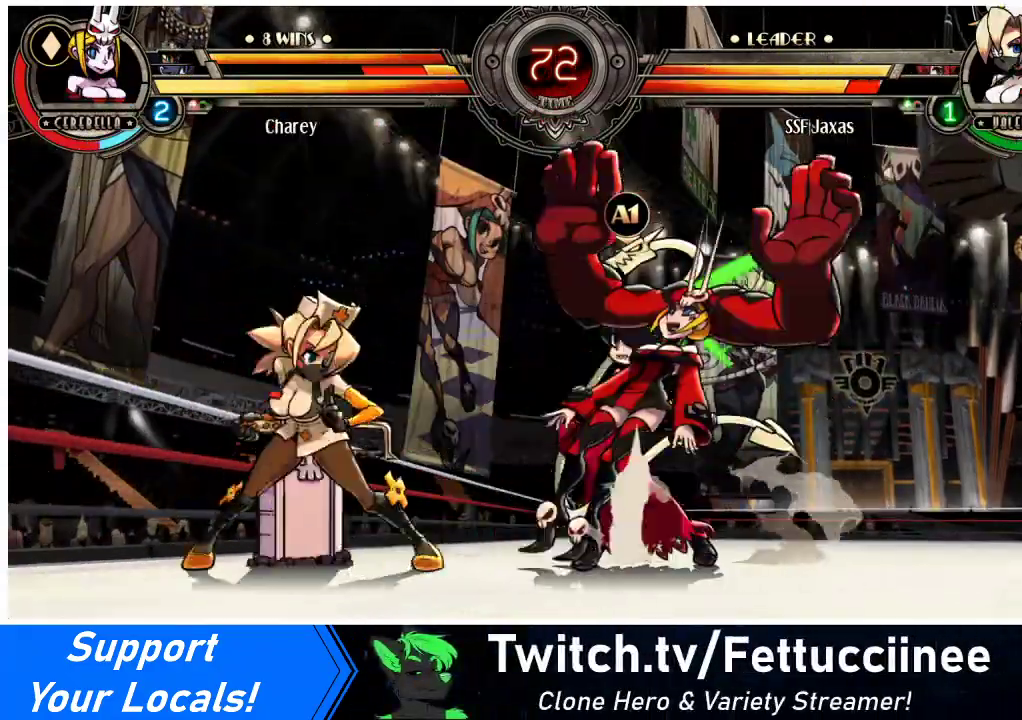
{"buttons": ["DPAD_DOWN", "DPAD_LEFT"], "events": [[133, "DPAD_DOWN", "down"]]}
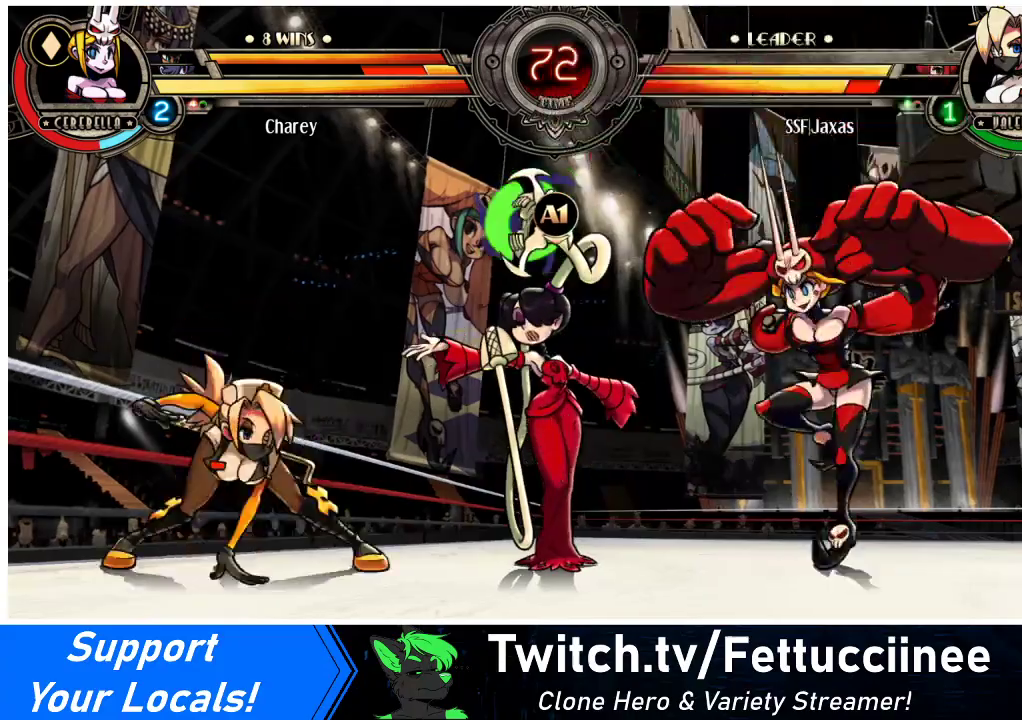
{"buttons": []}
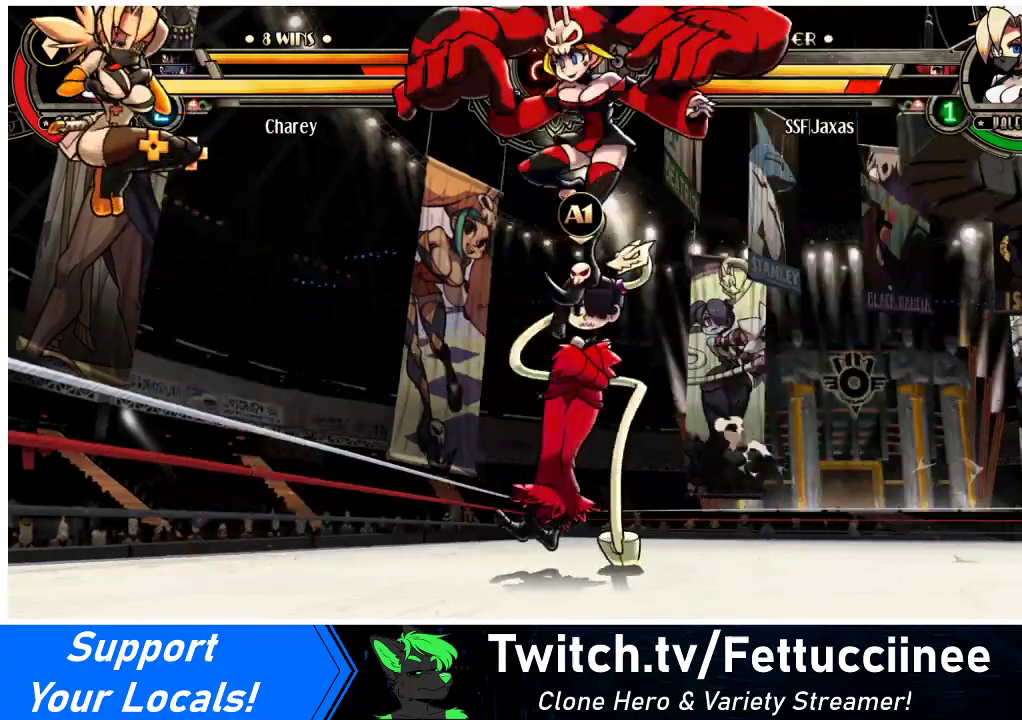
{"buttons": [], "events": []}
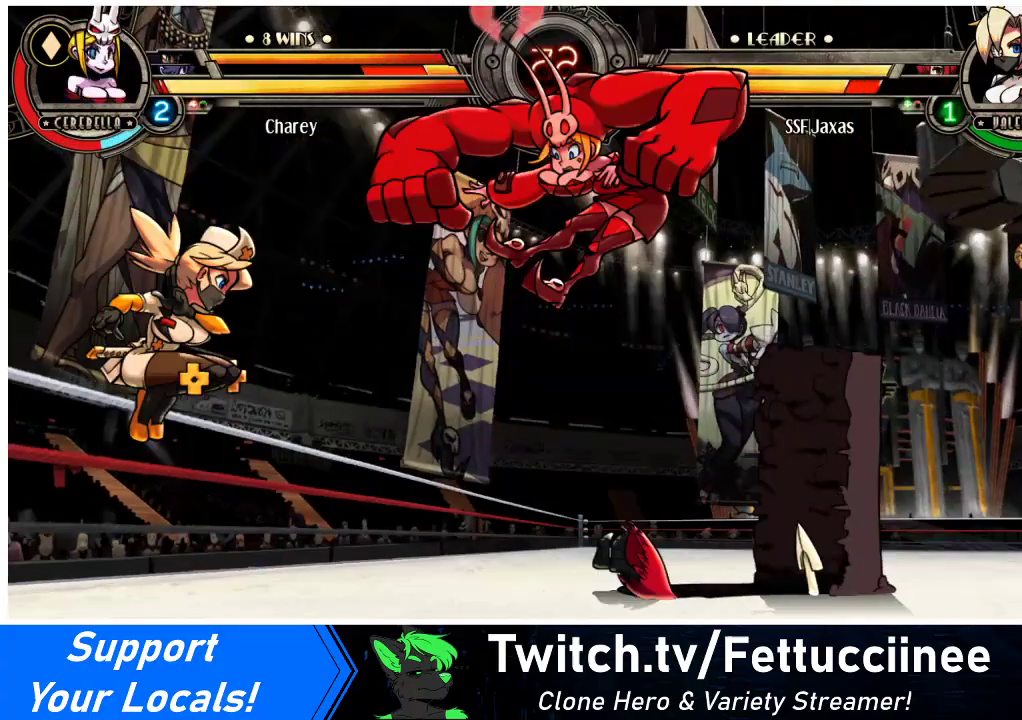
{"buttons": [], "events": [[33, "DPAD_RIGHT", "down"], [67, "DPAD_RIGHT", "up"], [133, "DPAD_RIGHT", "down"], [333, "TRIANGLE", "down"], [400, "DPAD_RIGHT", "up"], [467, "TRIANGLE", "up"]]}
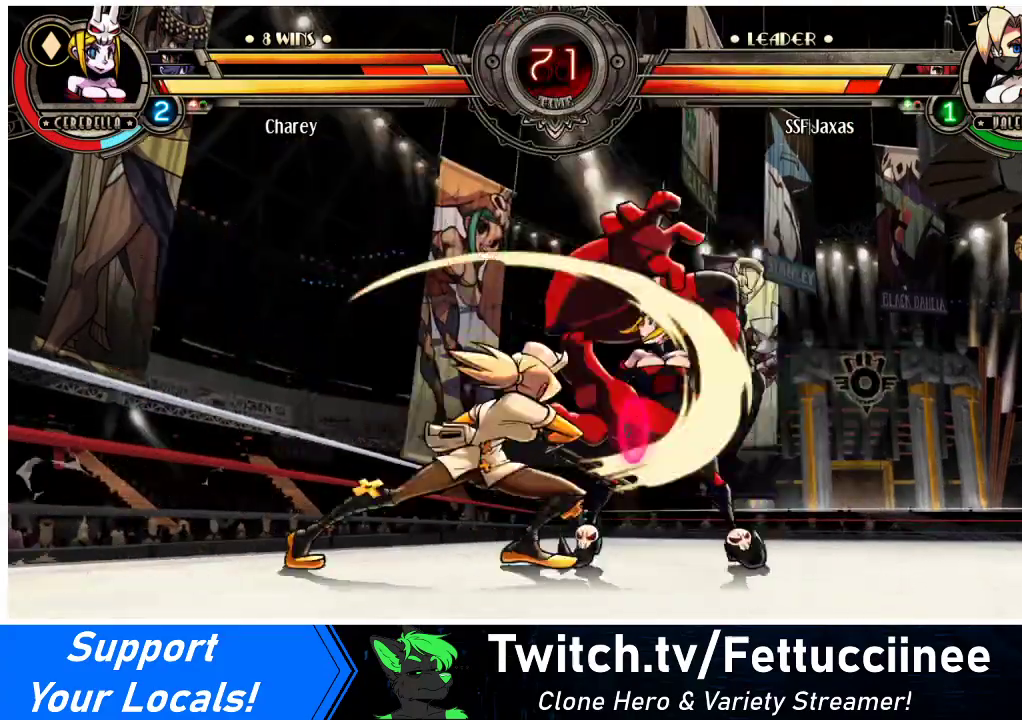
{"buttons": [], "events": [[67, "TRIANGLE", "down"], [200, "TRIANGLE", "up"]]}